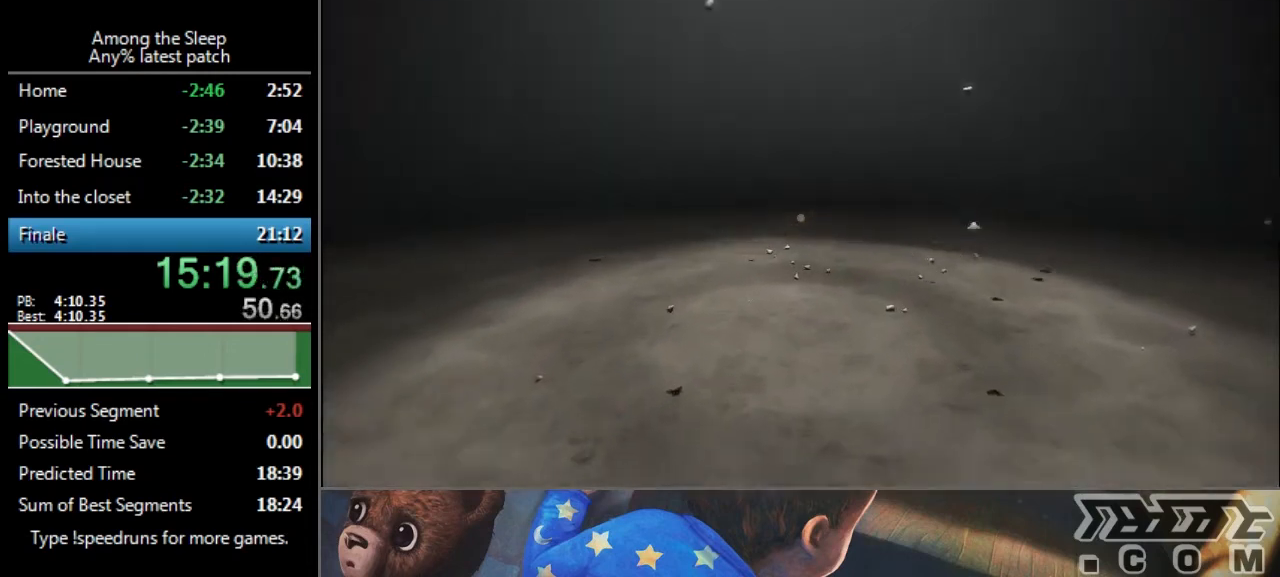
Gameplay with keyboard; each line is a JSON object with the keys held at the frame after it. "events" lists presses ("down") and releases ("up") of "a", "click", "climb", "crawl", "d", "s", "sprint" and "w" between this image and that frame as [ms after this image, input, new state], when the widget could be followed in between. No other keys are recorded. Mouse input is not recorded. Key names are as the overlay labels them; some are game actions (e.g. jump) rather than physical keys.
{"keys": ["sprint", "w"], "events": []}
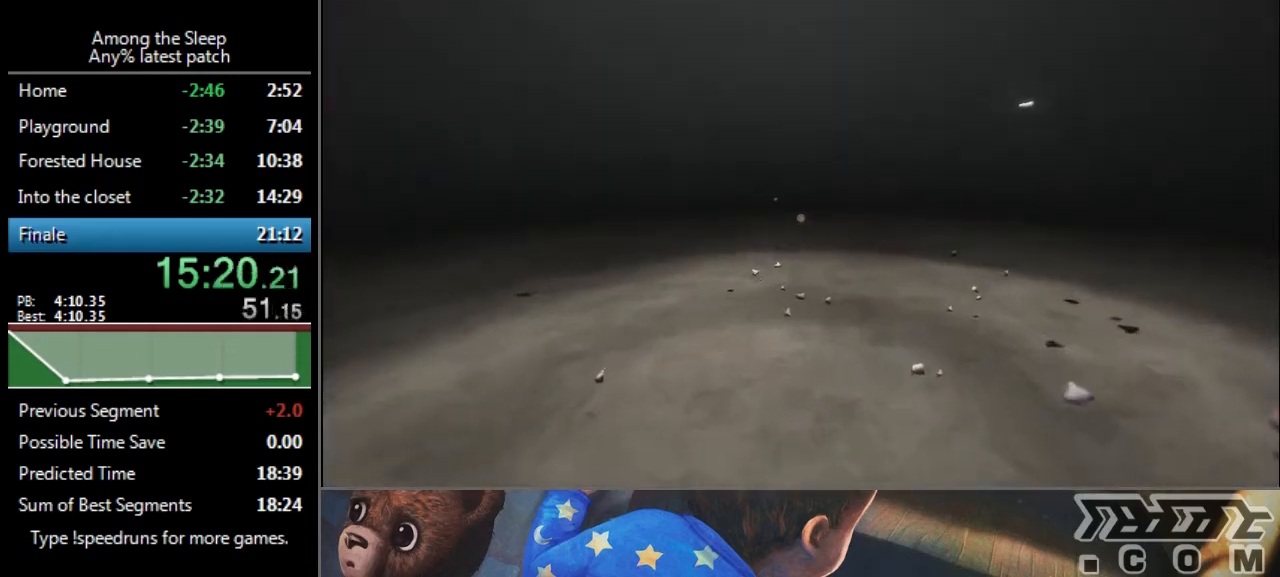
{"keys": ["sprint", "w"], "events": []}
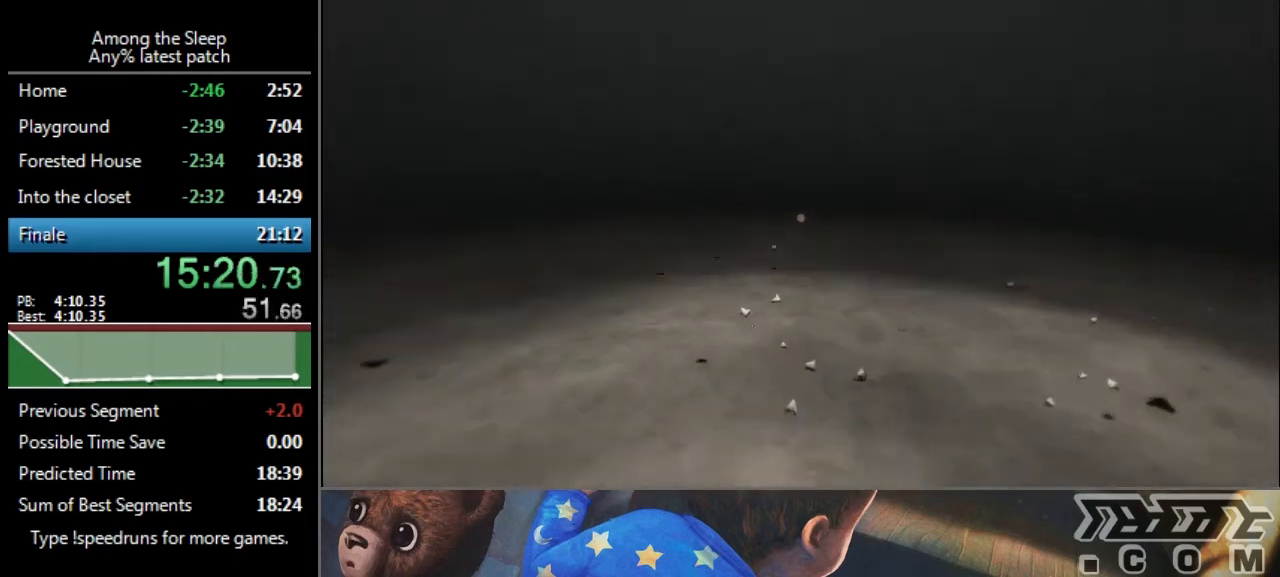
{"keys": ["sprint", "w"], "events": []}
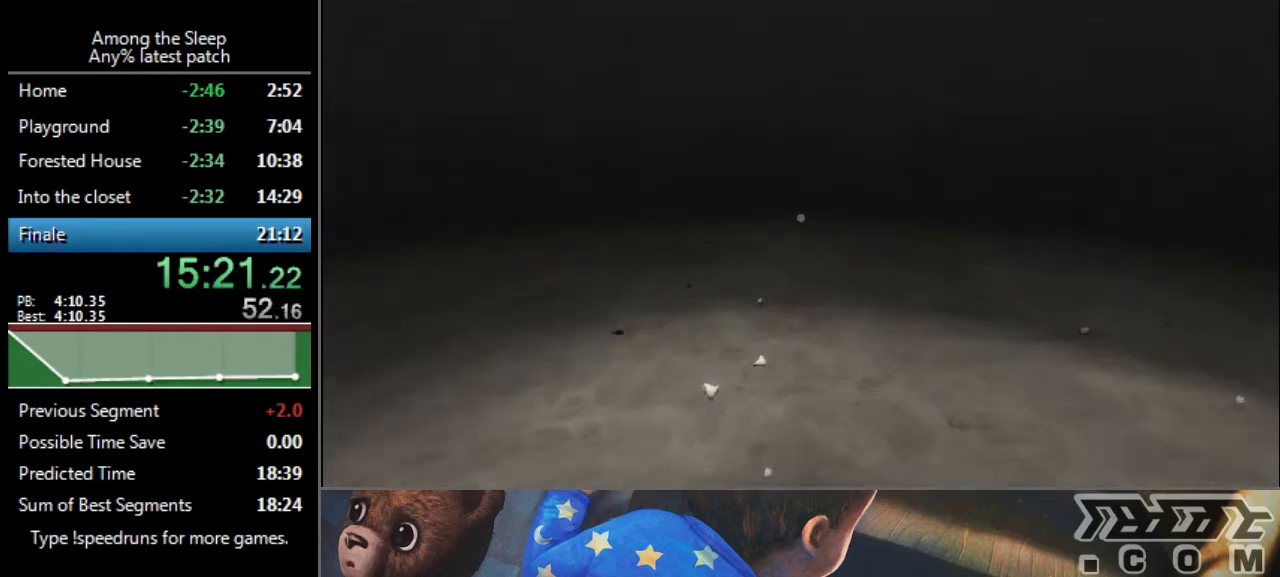
{"keys": ["sprint", "w"], "events": [[66, "d", "down"], [200, "d", "up"]]}
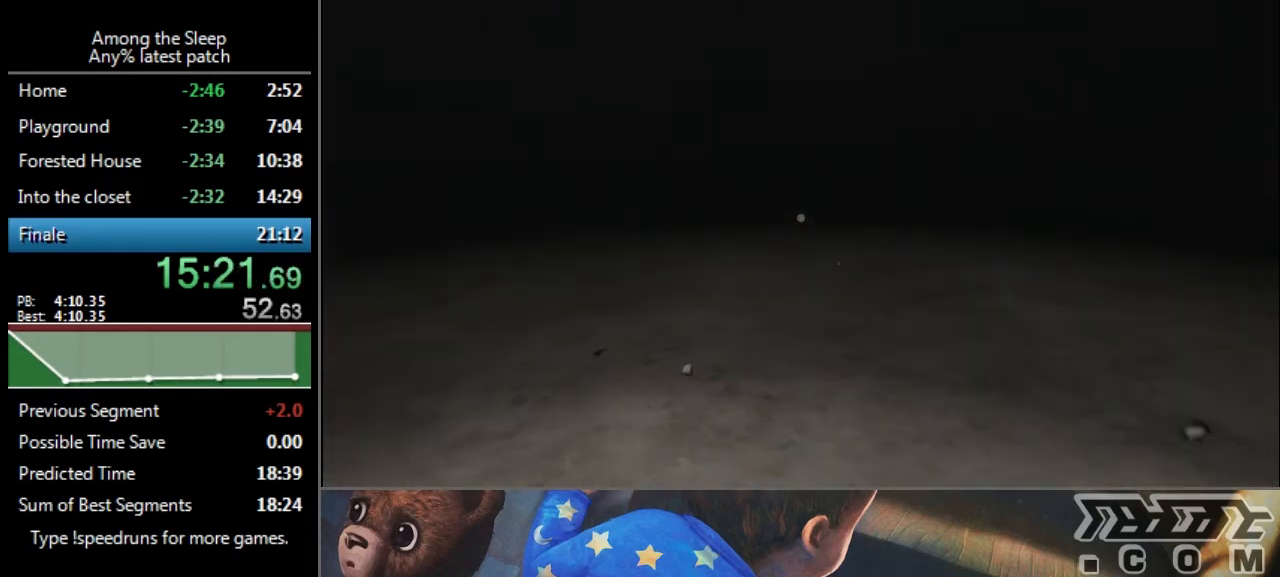
{"keys": ["a", "sprint", "w"], "events": [[467, "a", "down"]]}
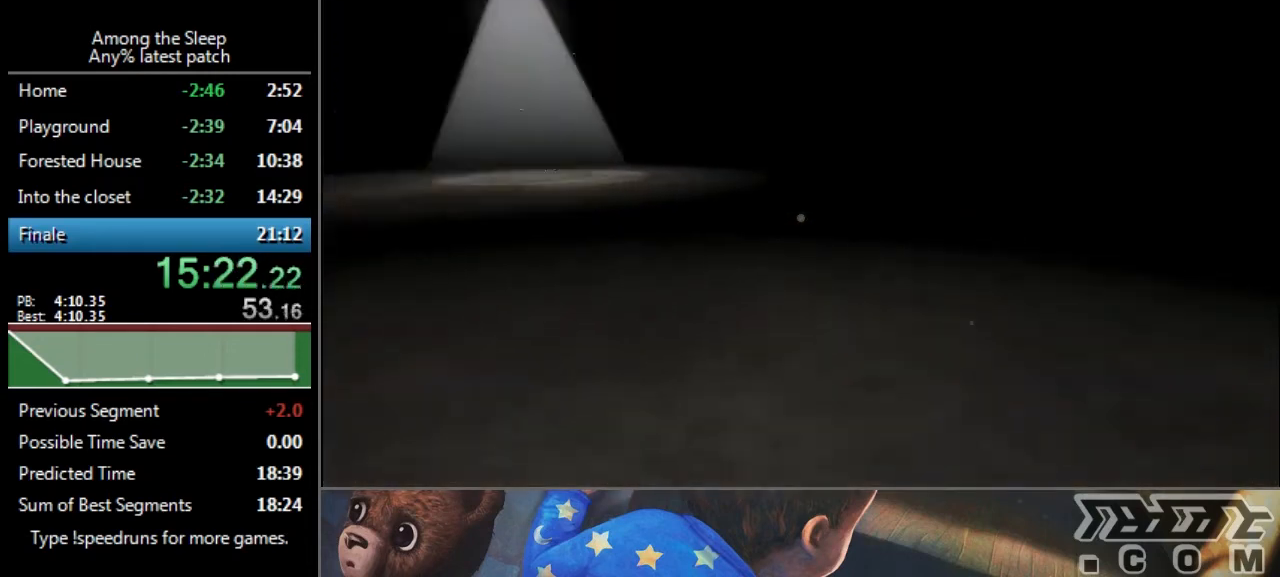
{"keys": ["sprint", "w"], "events": [[267, "a", "up"]]}
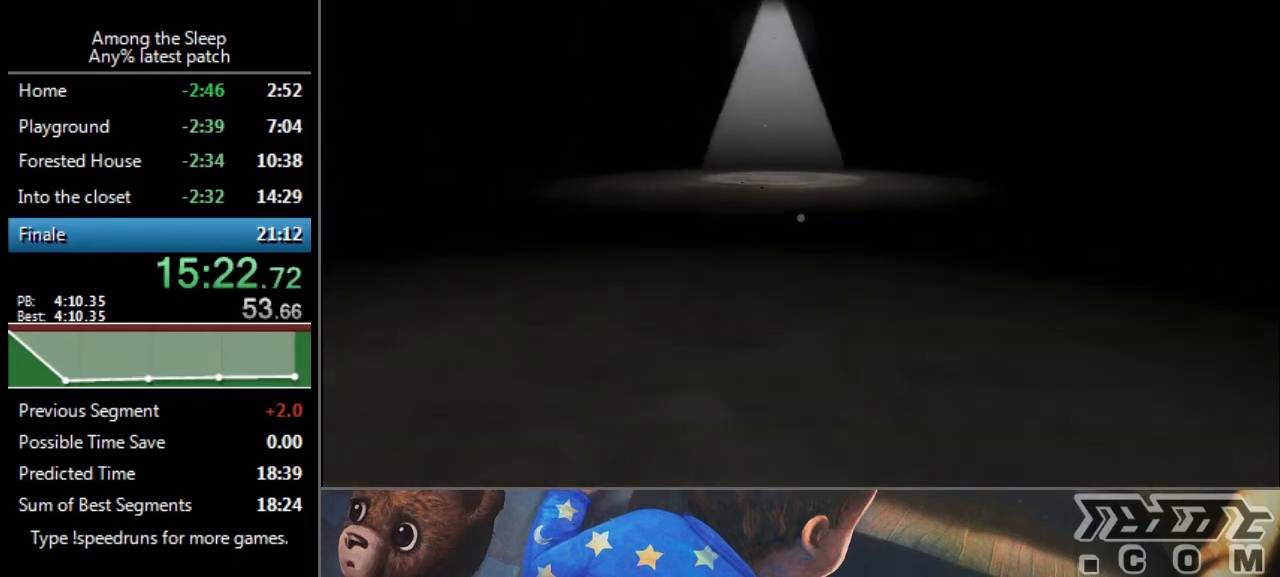
{"keys": ["sprint", "w"], "events": []}
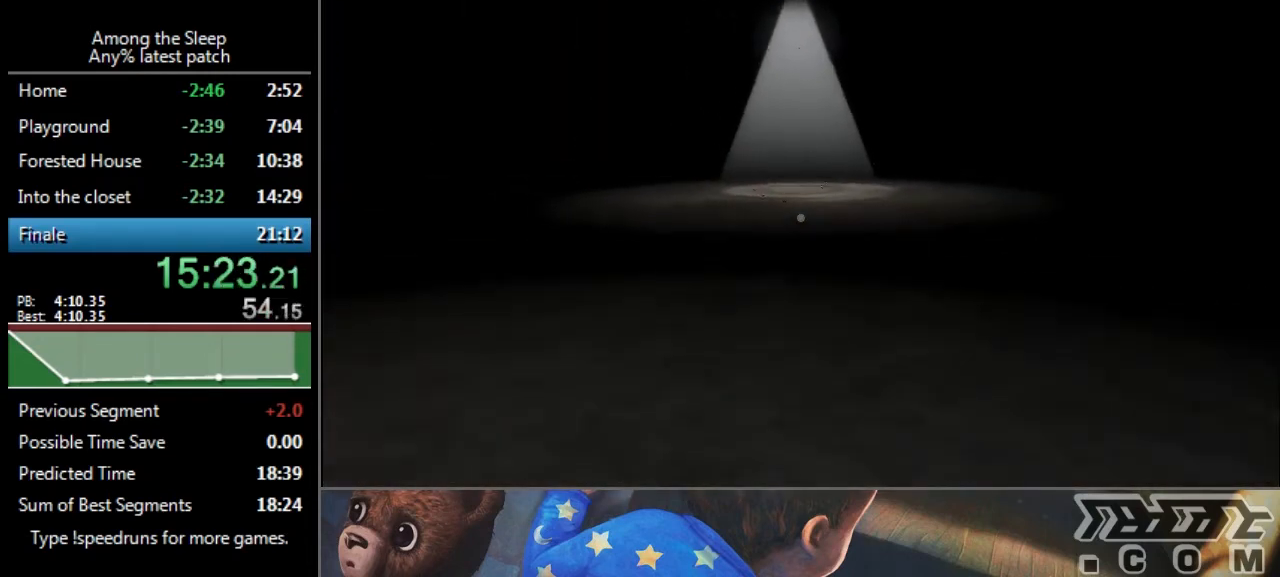
{"keys": ["sprint", "w"], "events": []}
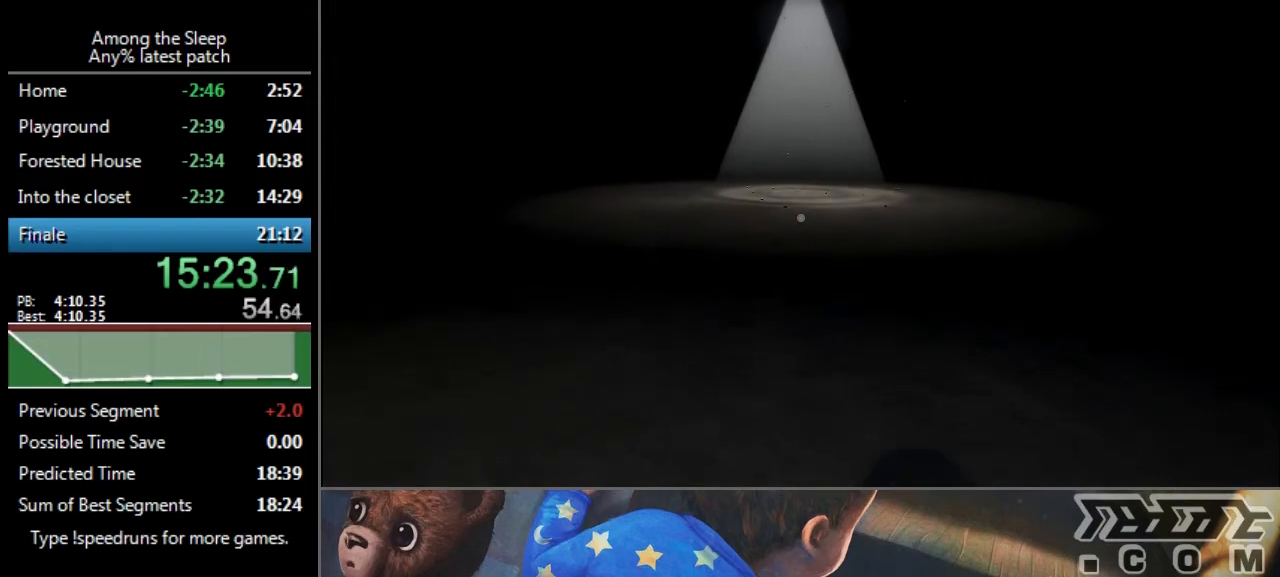
{"keys": ["climb", "sprint", "w"], "events": [[467, "climb", "down"]]}
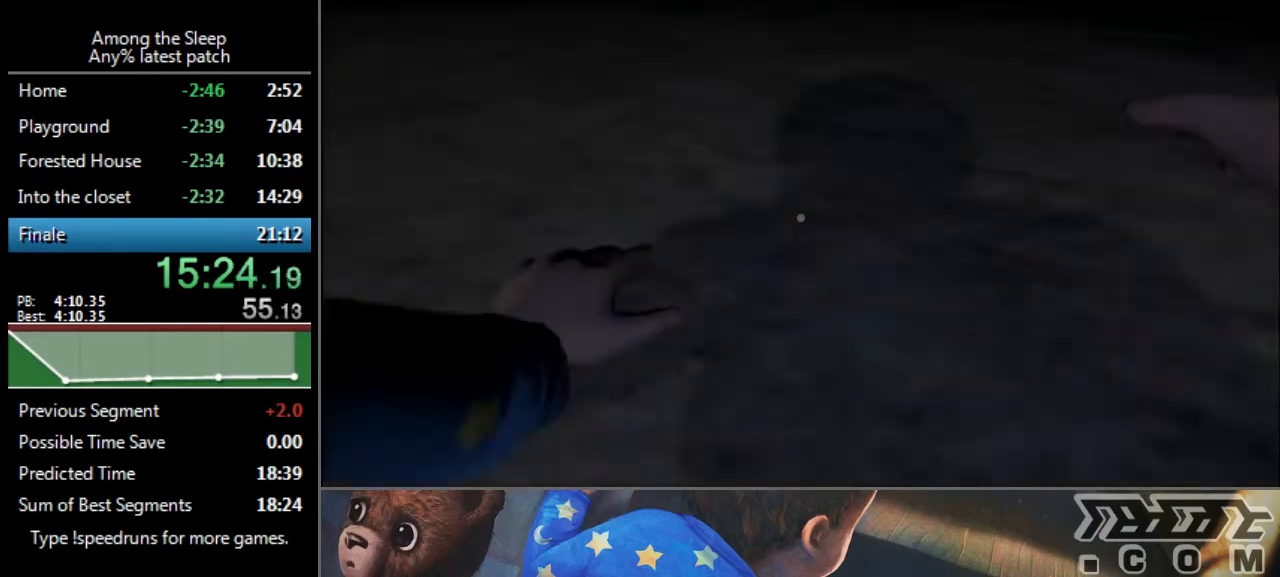
{"keys": ["sprint", "w"], "events": [[33, "climb", "up"], [100, "climb", "down"], [166, "climb", "up"], [267, "climb", "down"], [300, "climb", "up"], [367, "climb", "down"], [467, "climb", "up"]]}
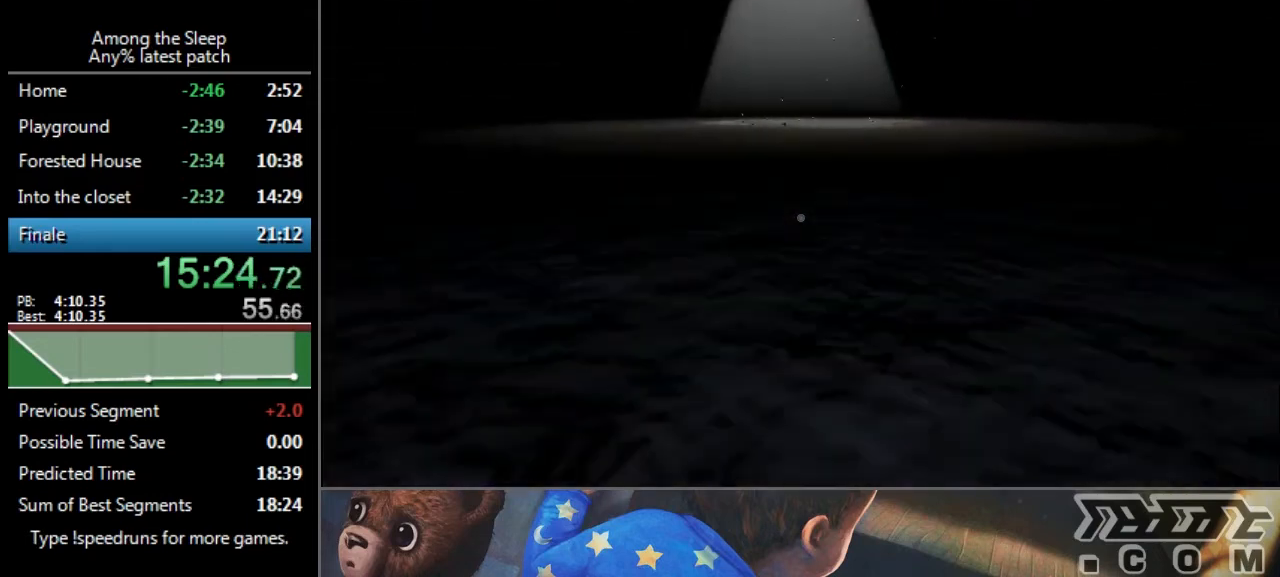
{"keys": ["climb", "sprint", "w"], "events": [[200, "climb", "down"], [267, "climb", "up"], [334, "climb", "down"], [401, "climb", "up"], [501, "climb", "down"]]}
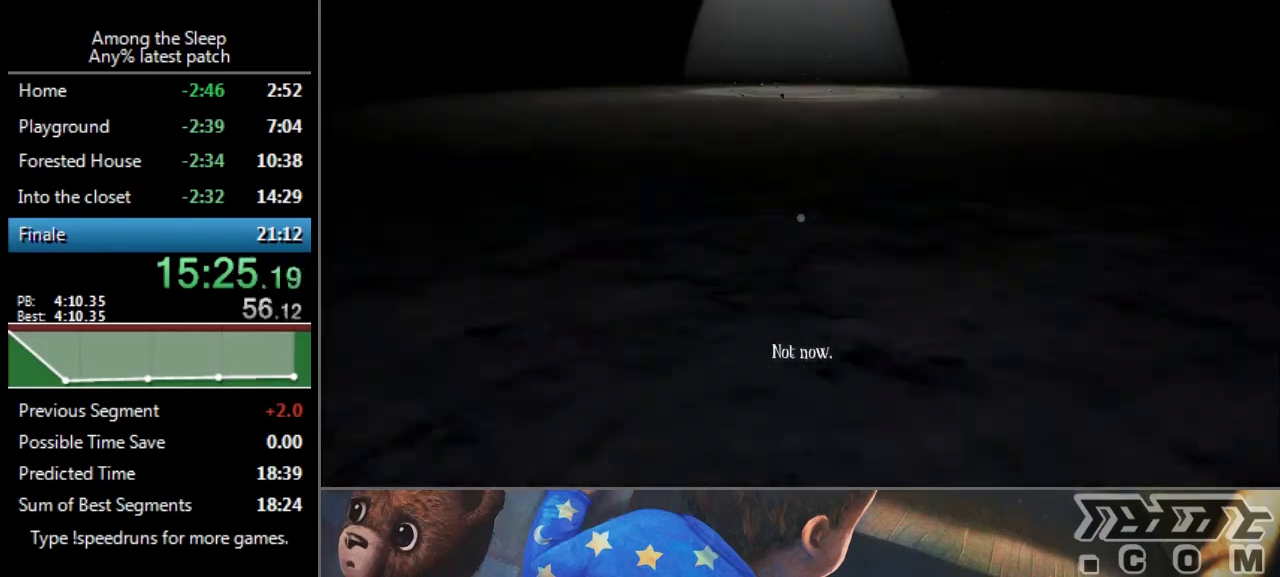
{"keys": ["sprint", "w"], "events": [[33, "climb", "up"], [100, "climb", "down"], [166, "climb", "up"], [233, "climb", "down"], [300, "climb", "up"]]}
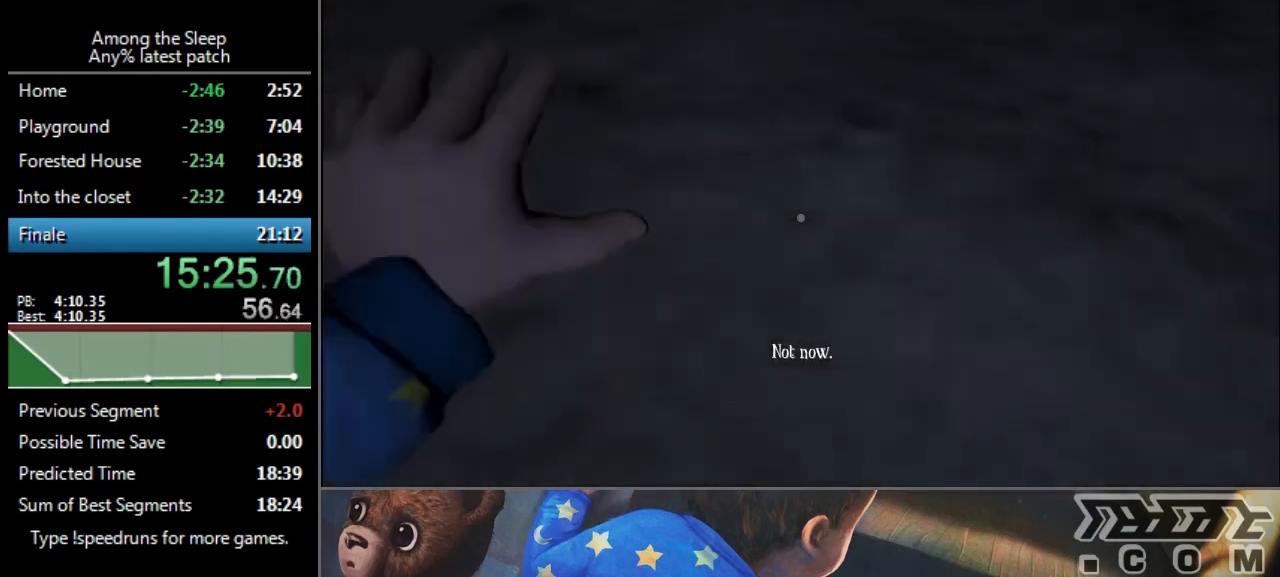
{"keys": ["sprint", "w"], "events": []}
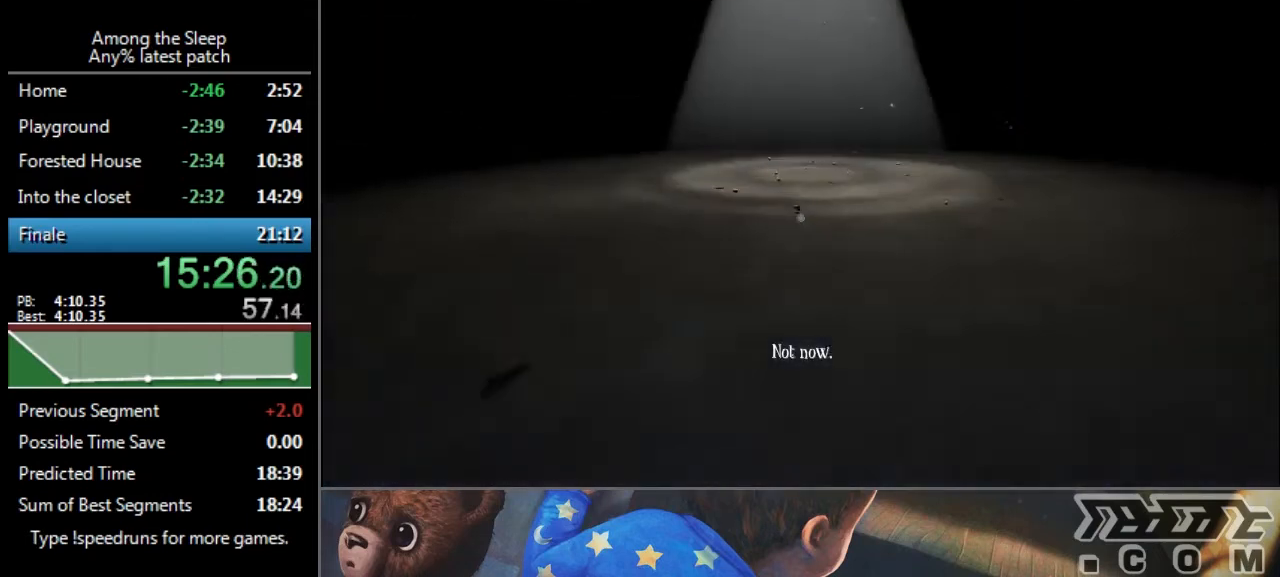
{"keys": ["climb", "sprint", "w"], "events": [[500, "climb", "down"]]}
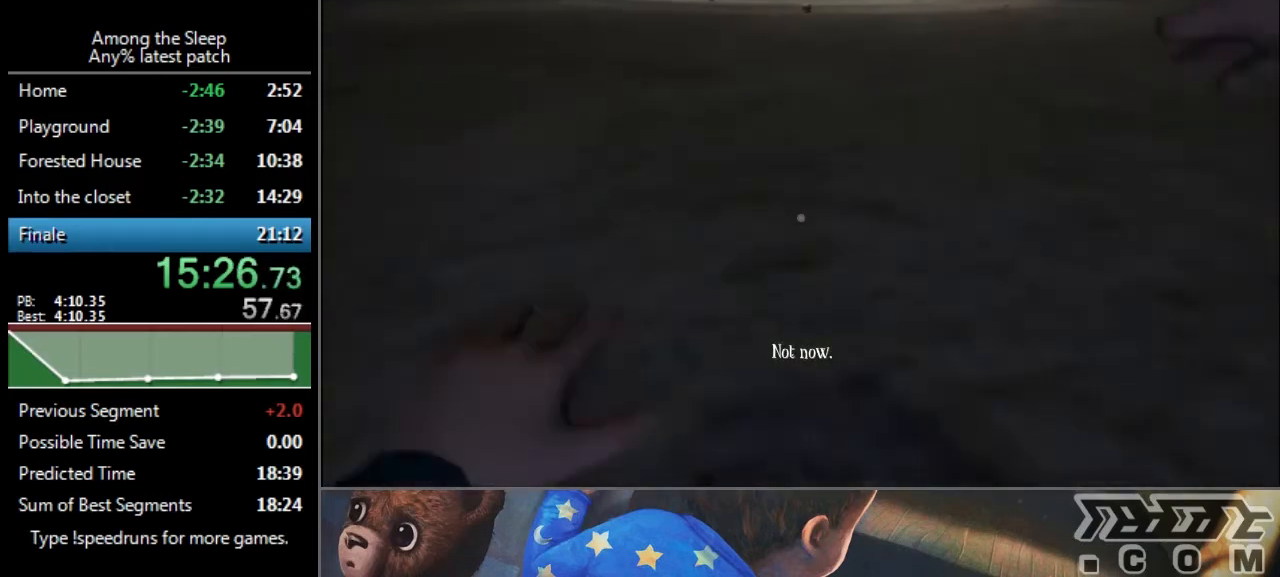
{"keys": ["sprint", "w"], "events": [[134, "climb", "up"], [267, "climb", "down"], [334, "climb", "up"], [401, "climb", "down"], [501, "climb", "up"]]}
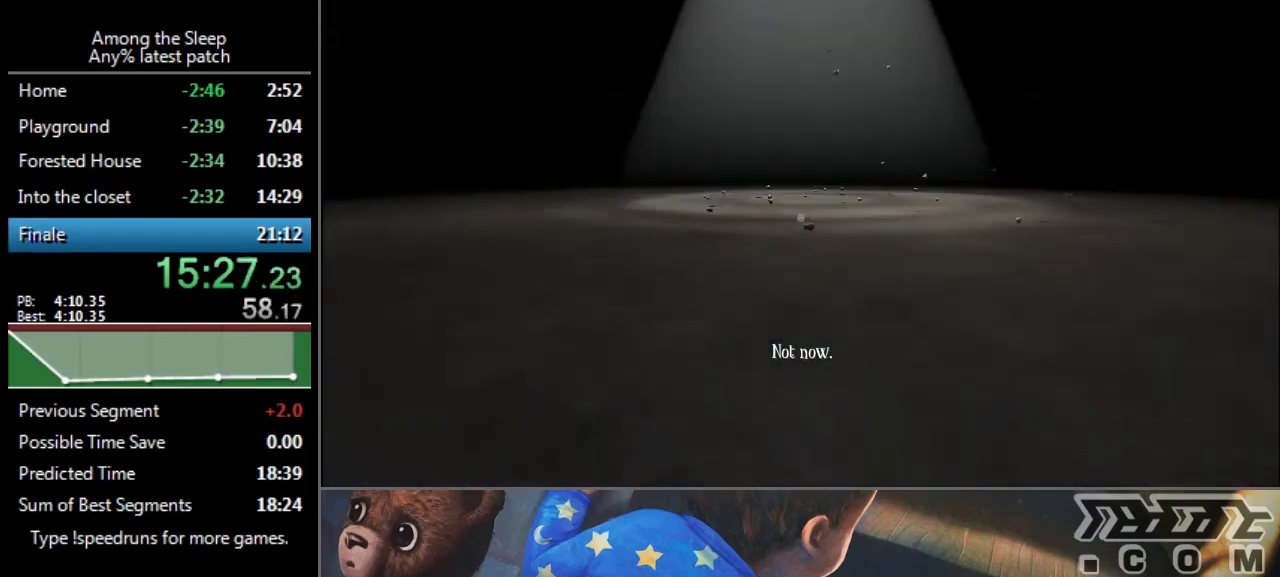
{"keys": ["climb", "sprint", "w"], "events": [[66, "climb", "down"], [166, "climb", "up"], [233, "climb", "down"], [300, "climb", "up"], [367, "climb", "down"], [433, "climb", "up"], [500, "climb", "down"]]}
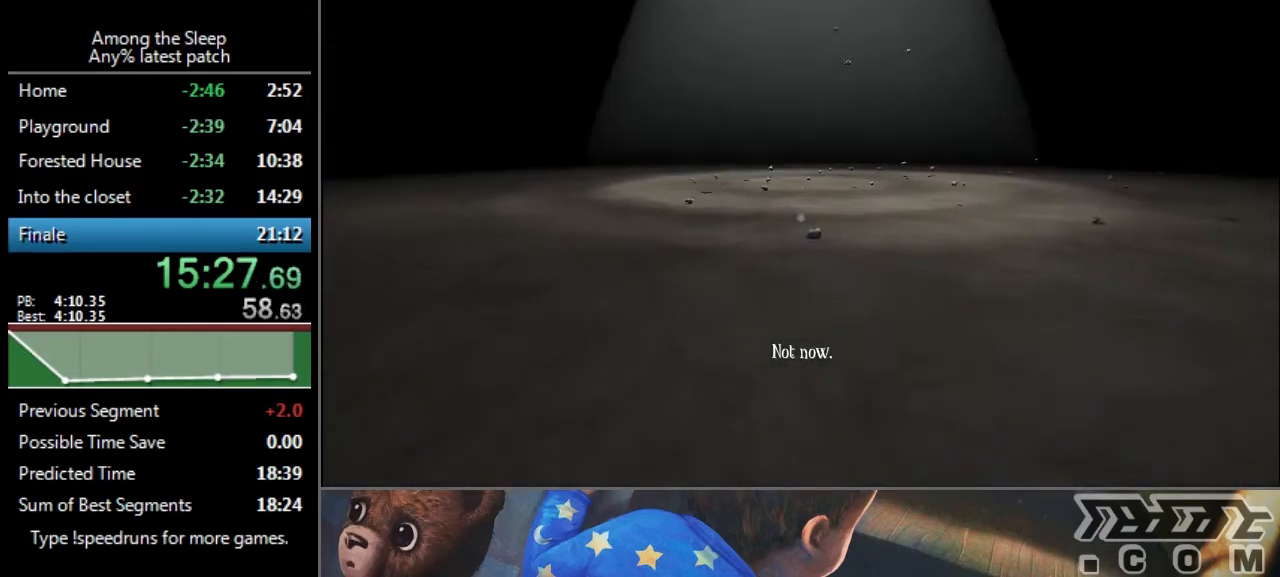
{"keys": ["sprint", "w"], "events": [[100, "climb", "up"], [267, "climb", "down"], [334, "climb", "up"]]}
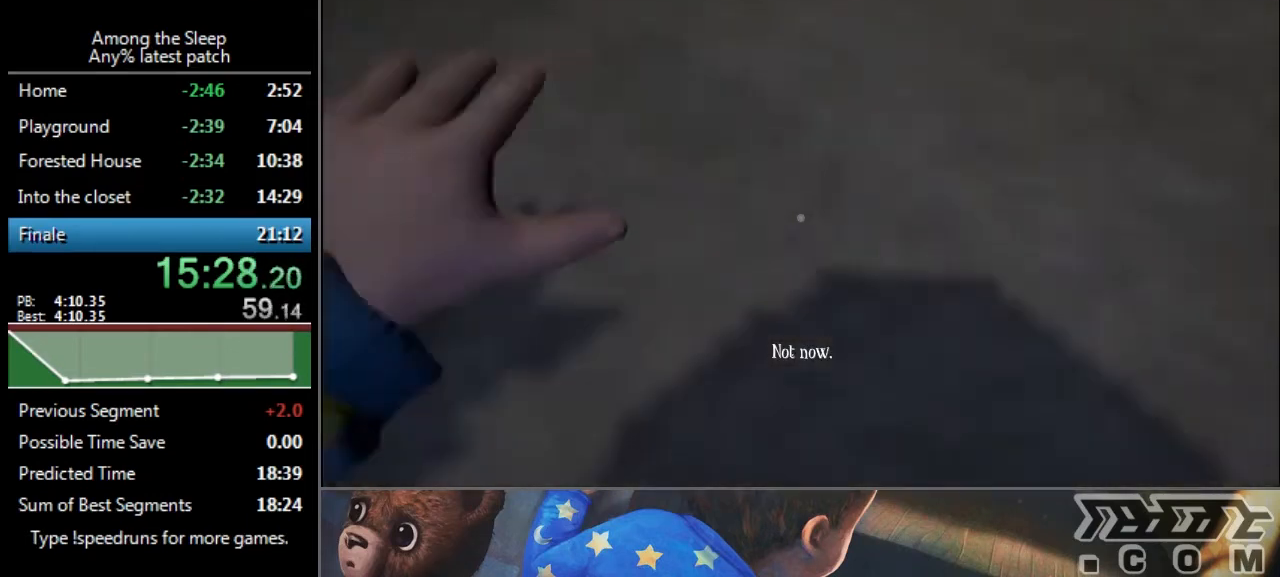
{"keys": ["sprint", "w"], "events": []}
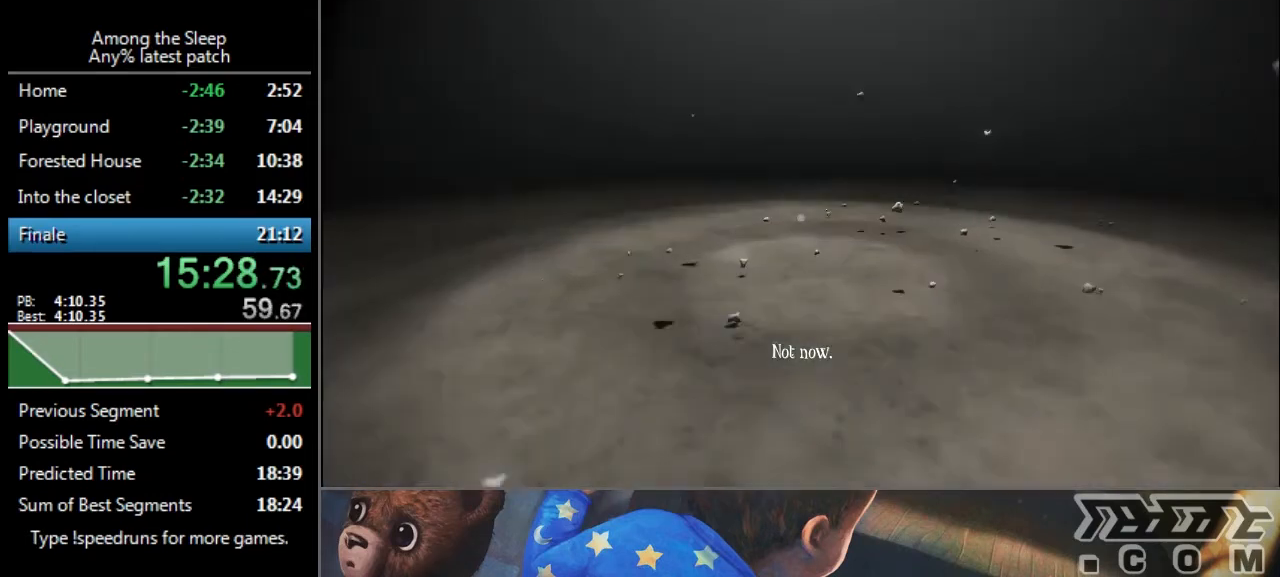
{"keys": ["sprint", "w"], "events": []}
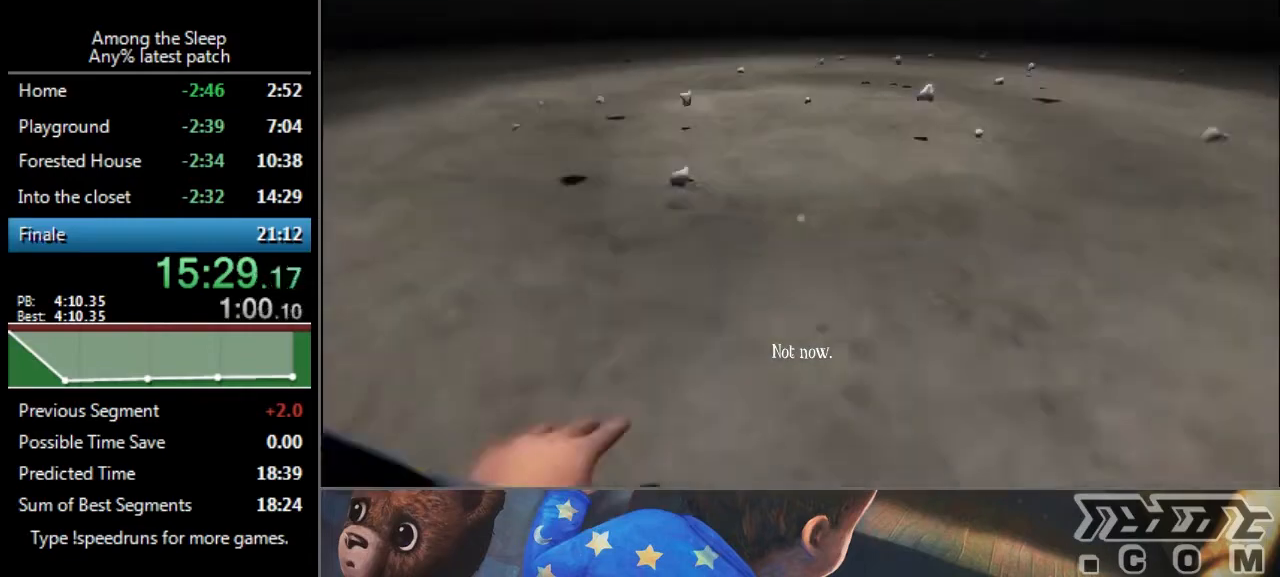
{"keys": ["sprint", "w"], "events": [[34, "climb", "down"], [100, "climb", "up"], [167, "climb", "down"], [267, "climb", "up"], [367, "climb", "down"], [434, "climb", "up"]]}
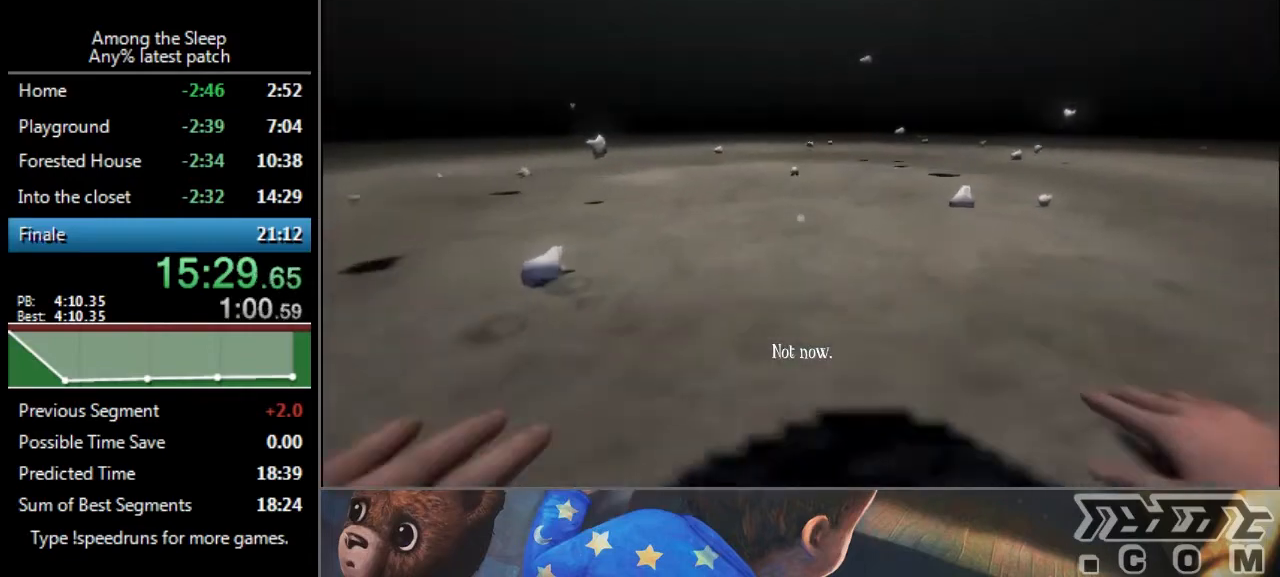
{"keys": ["sprint", "w"], "events": [[33, "climb", "down"], [100, "climb", "up"], [200, "climb", "down"], [267, "climb", "up"]]}
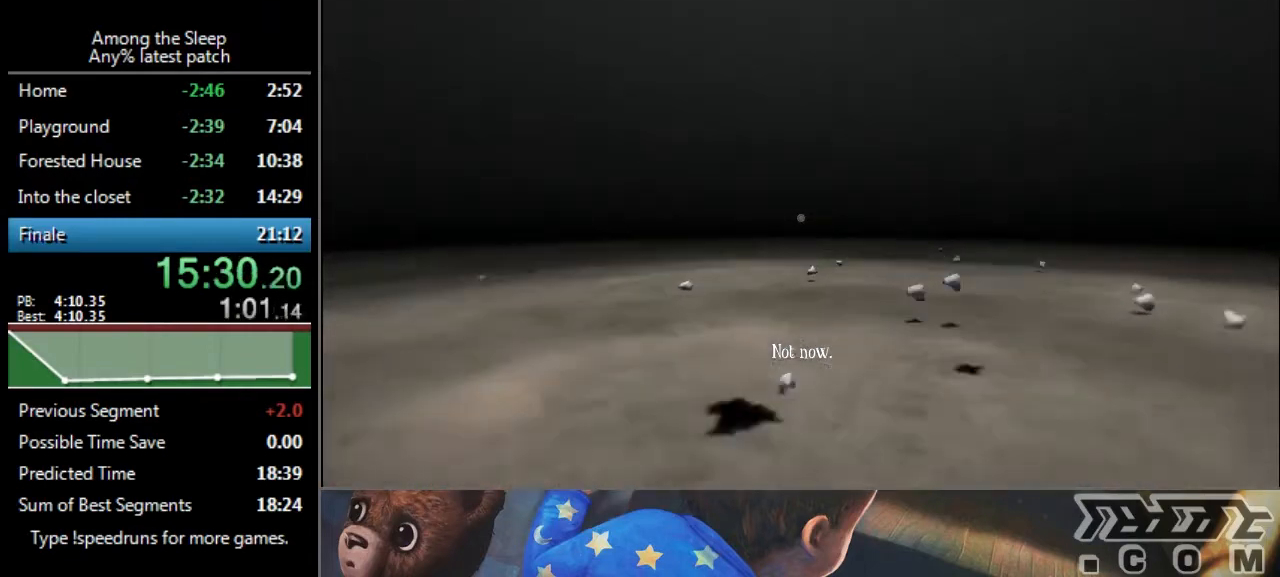
{"keys": ["climb", "sprint", "w"], "events": [[301, "climb", "down"], [367, "climb", "up"], [434, "climb", "down"]]}
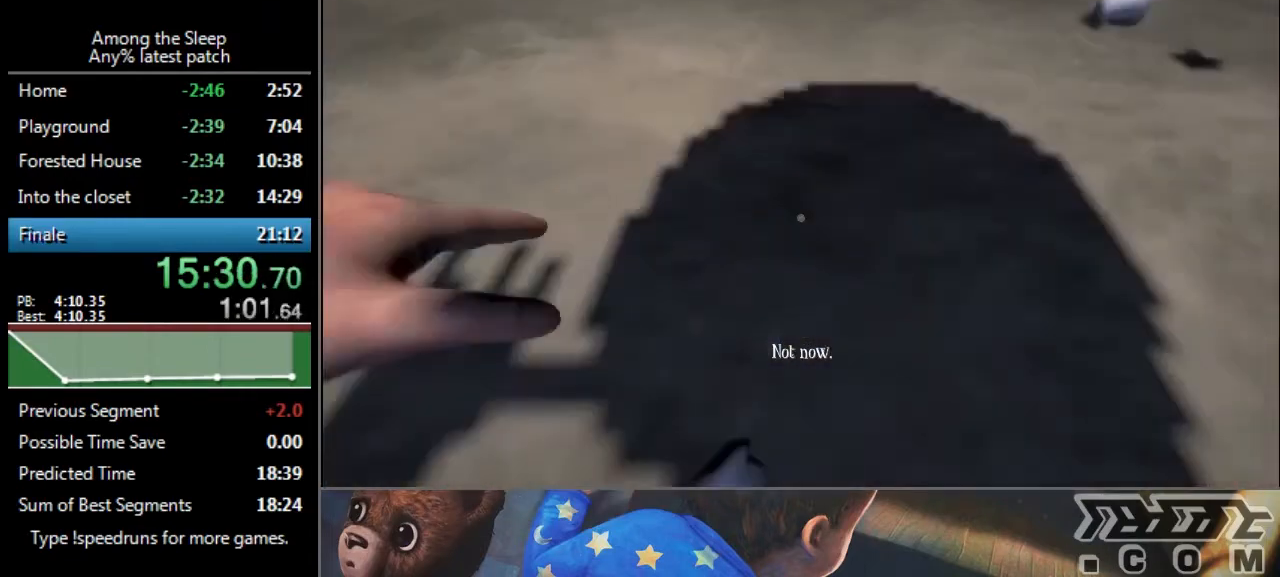
{"keys": ["climb", "sprint", "w"], "events": [[66, "climb", "up"], [100, "climb", "down"], [167, "climb", "up"], [267, "climb", "down"], [400, "climb", "up"], [467, "climb", "down"]]}
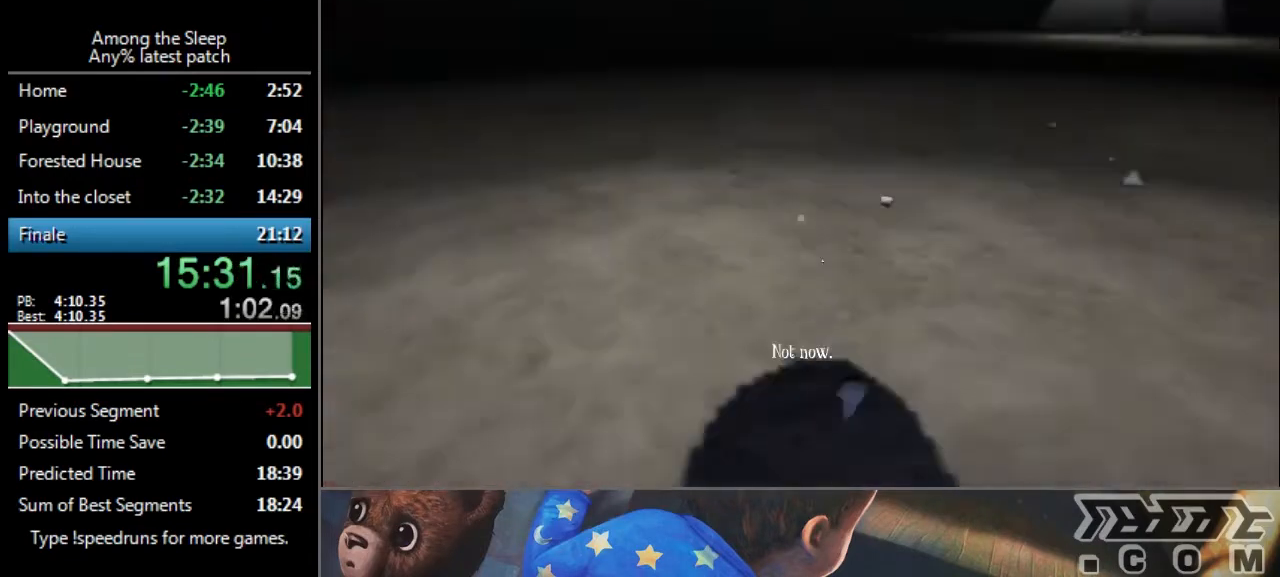
{"keys": ["sprint", "w"], "events": [[34, "climb", "up"], [100, "climb", "down"], [200, "climb", "up"]]}
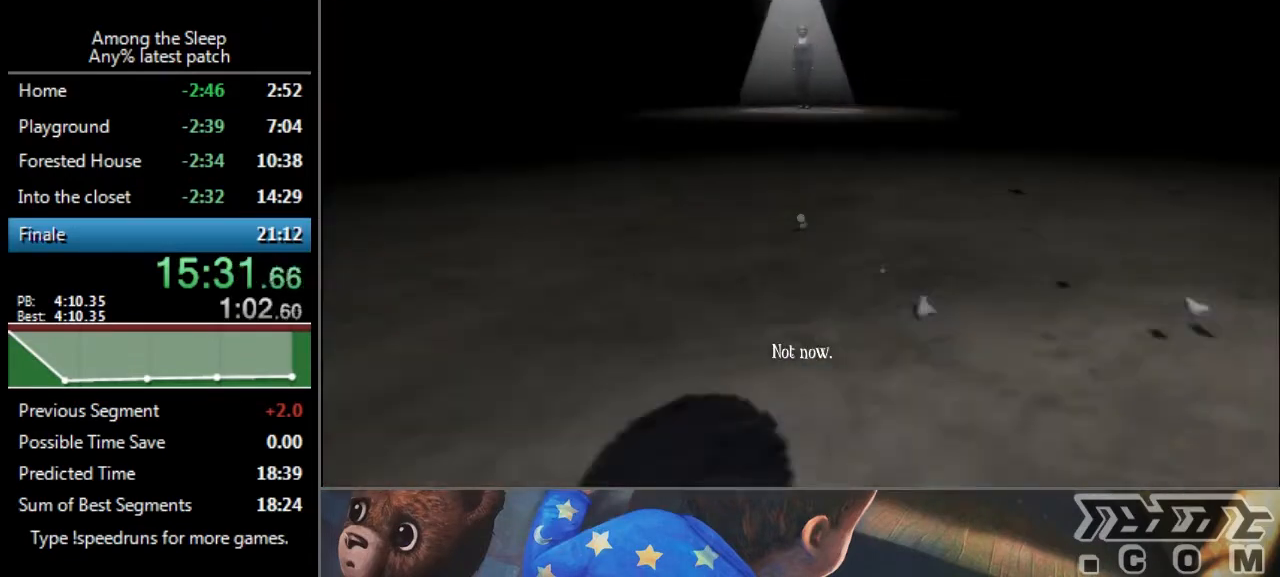
{"keys": ["sprint", "w"], "events": [[33, "climb", "down"], [133, "climb", "up"], [233, "climb", "down"], [333, "climb", "up"], [400, "climb", "down"], [500, "climb", "up"]]}
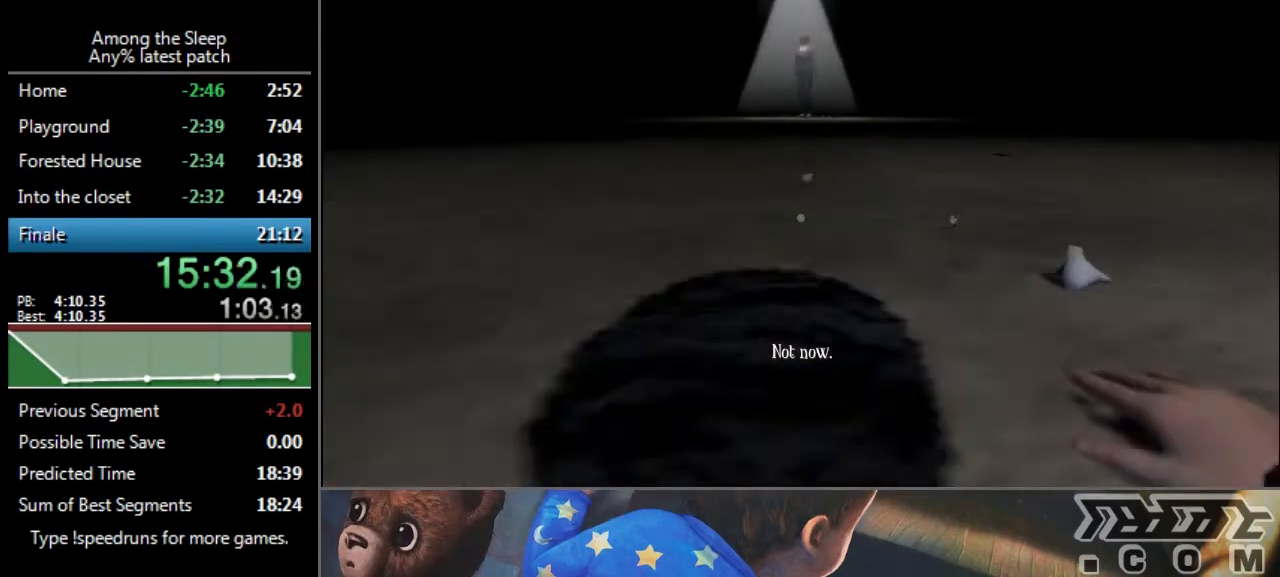
{"keys": ["sprint", "w"], "events": [[67, "climb", "down"], [134, "climb", "up"], [234, "climb", "down"], [301, "climb", "up"], [367, "climb", "down"], [467, "climb", "up"]]}
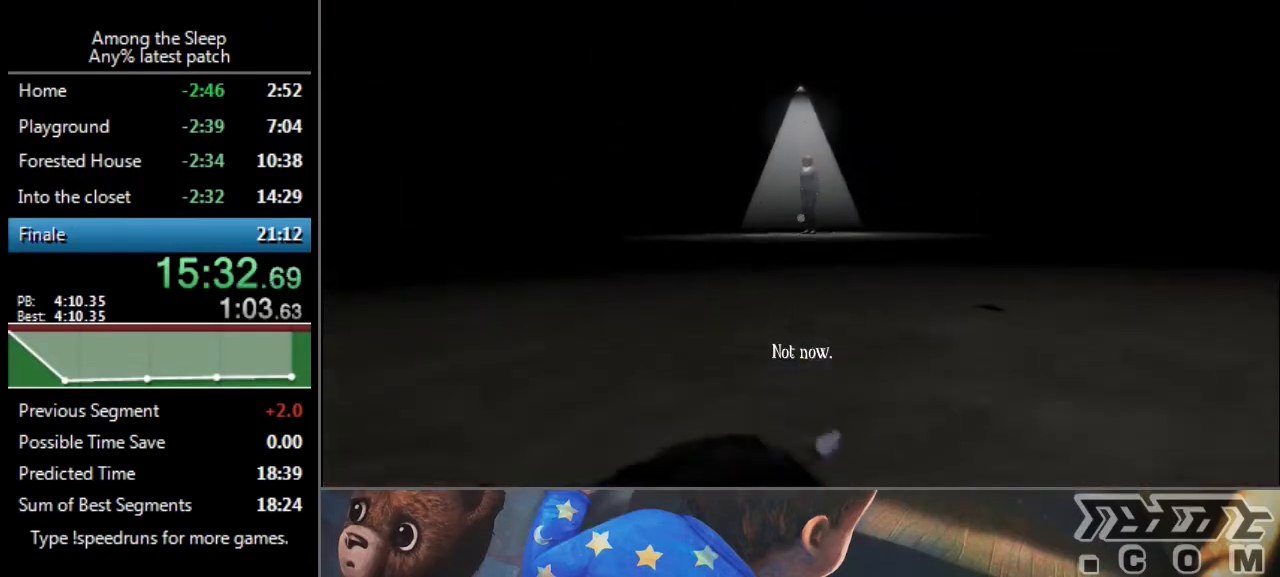
{"keys": ["sprint", "w"], "events": [[66, "climb", "down"], [133, "climb", "up"], [167, "climb", "down"], [267, "climb", "up"], [333, "climb", "down"], [400, "climb", "up"]]}
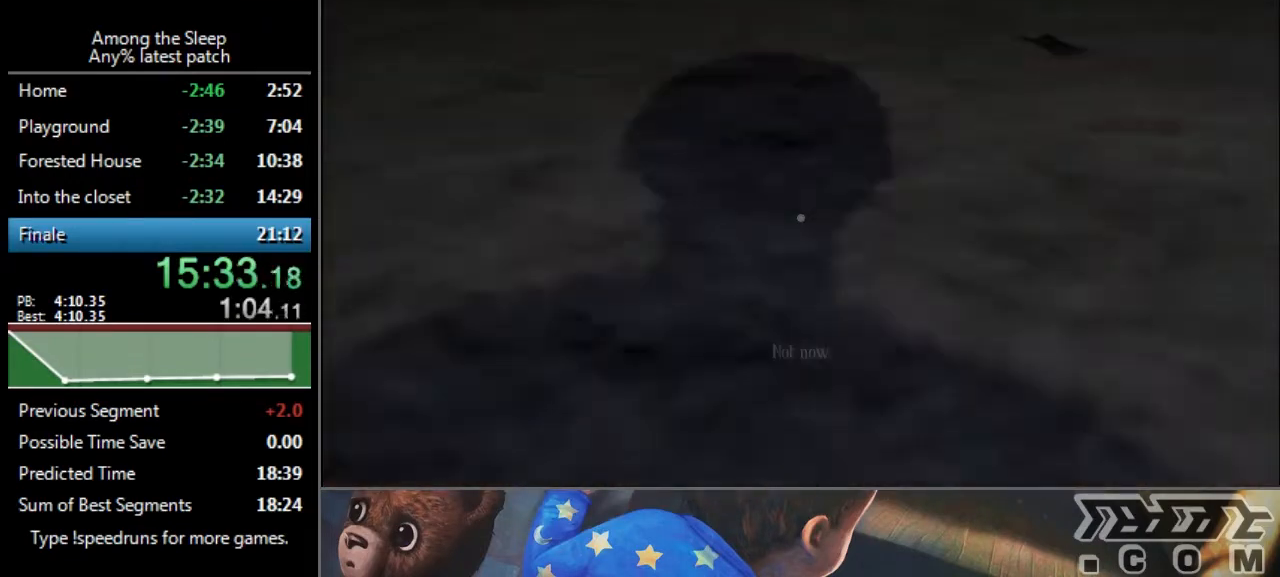
{"keys": ["sprint", "w"], "events": [[34, "climb", "down"], [100, "climb", "up"], [167, "climb", "down"], [234, "climb", "up"]]}
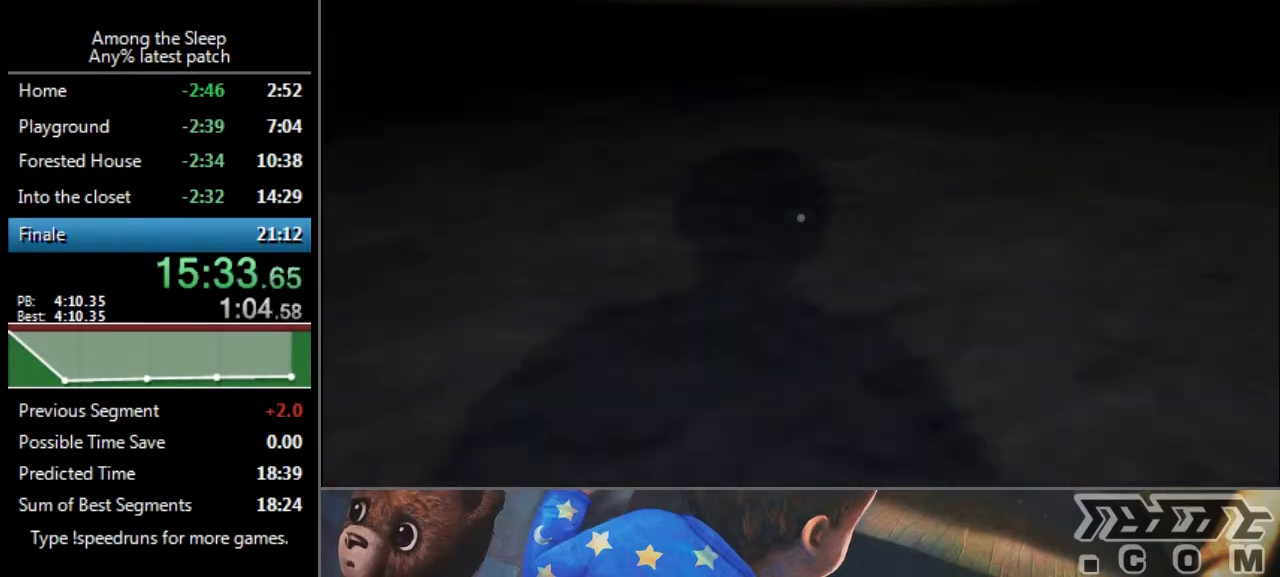
{"keys": ["climb", "sprint", "w"], "events": [[200, "climb", "down"], [367, "climb", "up"], [467, "climb", "down"]]}